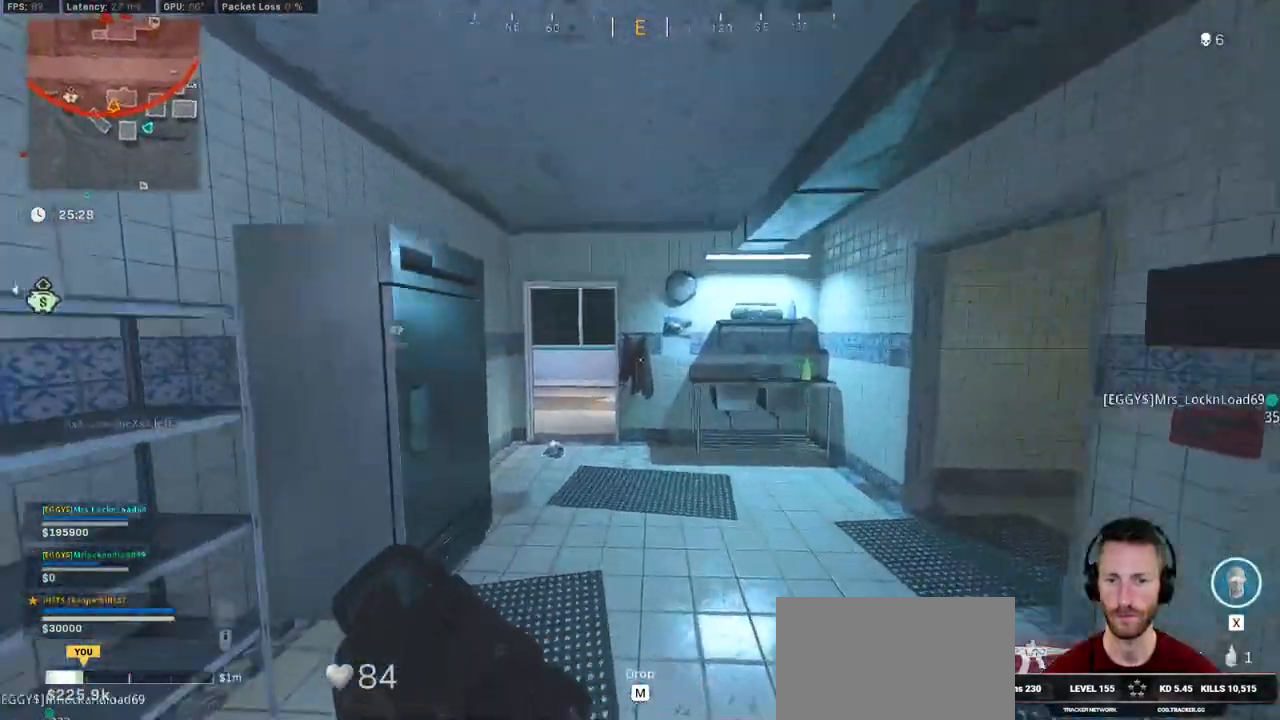
Gameplay with keyboard and mouse; each line is a JSON object with the keys and mouse buttons held at the frame after it. "events" lists presses ("down") and releases ("up") of "1", "2", "3", "4", "5", "a", "alt", "b", "c", "ctrl", "d", "e", "f", "g", "q", "r", "s", "shift", "space", "t", "tab", "v", "w", "x", "z", "mouse_left", "mouse_wheel", "mouse_right", "mouse_mb4" and "mouse_mb5" between this image and that frame as [ms after this image, input, new state], when the widget could be followed in between. "mouse_left", "mouse_wheel", "mouse_right", "mouse_mb4", "mouse_mb5" = the "left", "wheel", "right", "mb4", "mb5" buttons of the "mouse" list. No other keys are recorded. "wheel" means that the mouse wheel is clicked or scrolled. Mouse movement is not recorded.
{"keys": ["d", "shift", "w"], "mouse": [], "events": [[216, "f", "down"], [300, "f", "up"], [450, "d", "down"]]}
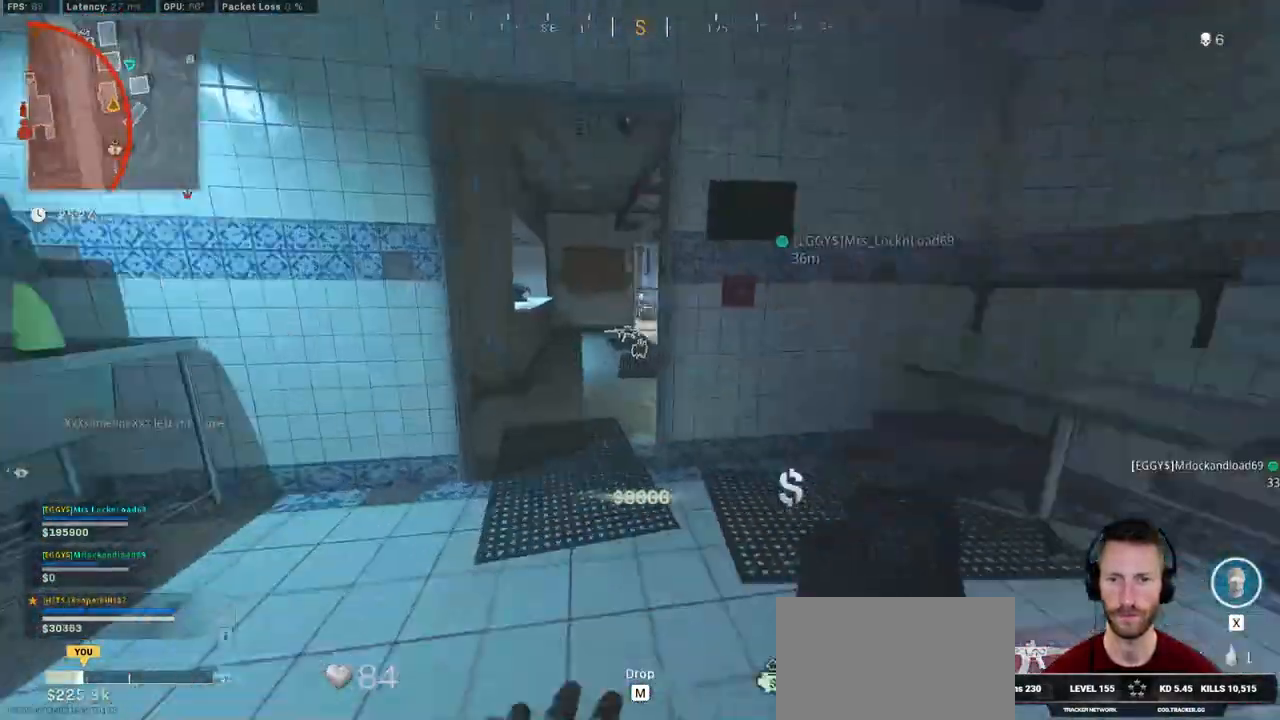
{"keys": ["shift", "w"], "mouse": [], "events": [[100, "d", "up"], [150, "a", "down"], [300, "a", "up"]]}
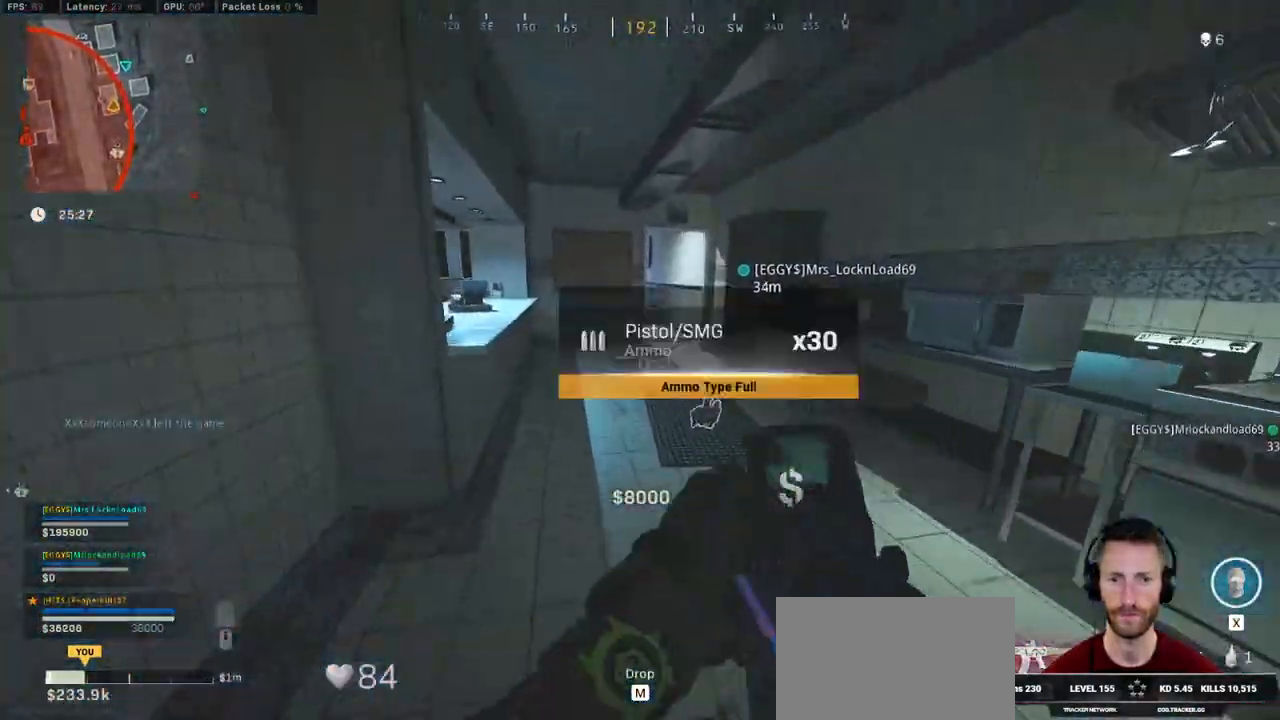
{"keys": ["shift", "w"], "mouse": [], "events": []}
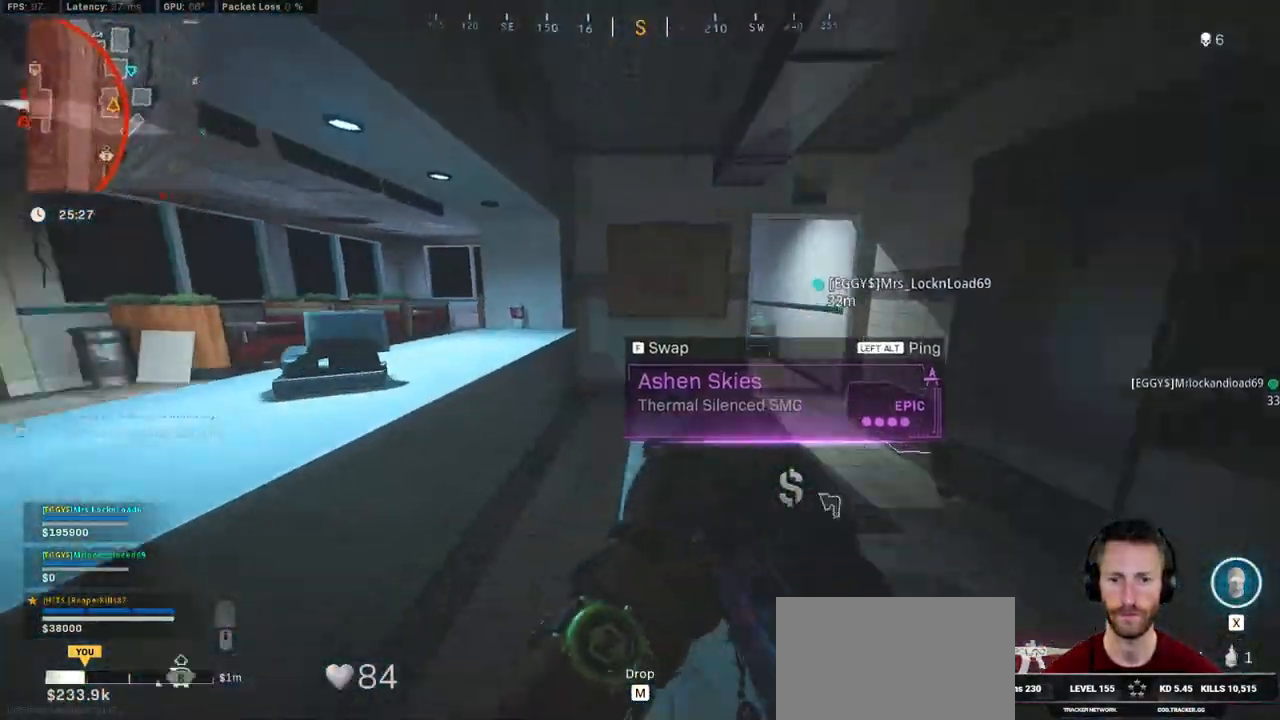
{"keys": ["shift", "w"], "mouse": [], "events": [[150, "d", "down"], [433, "d", "up"]]}
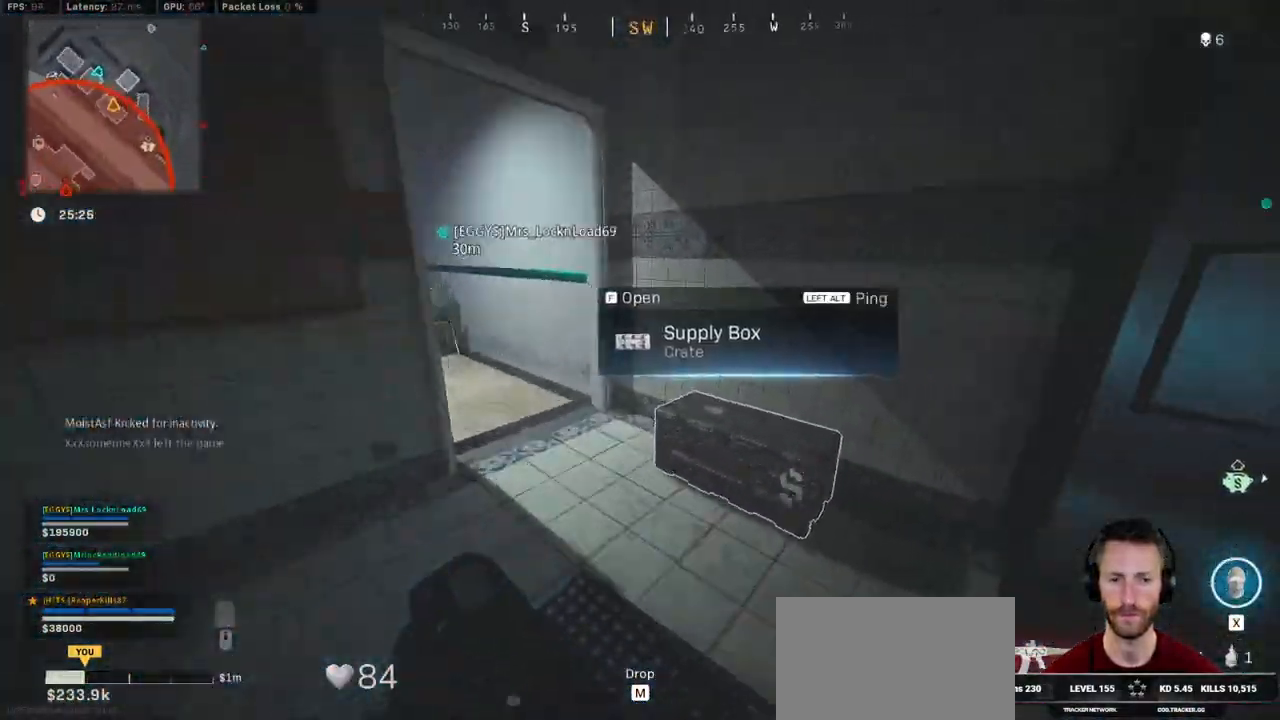
{"keys": ["ctrl", "s"], "mouse": [], "events": [[33, "f", "down"], [50, "shift", "up"], [100, "w", "up"], [133, "f", "up"], [166, "ctrl", "down"], [266, "s", "down"]]}
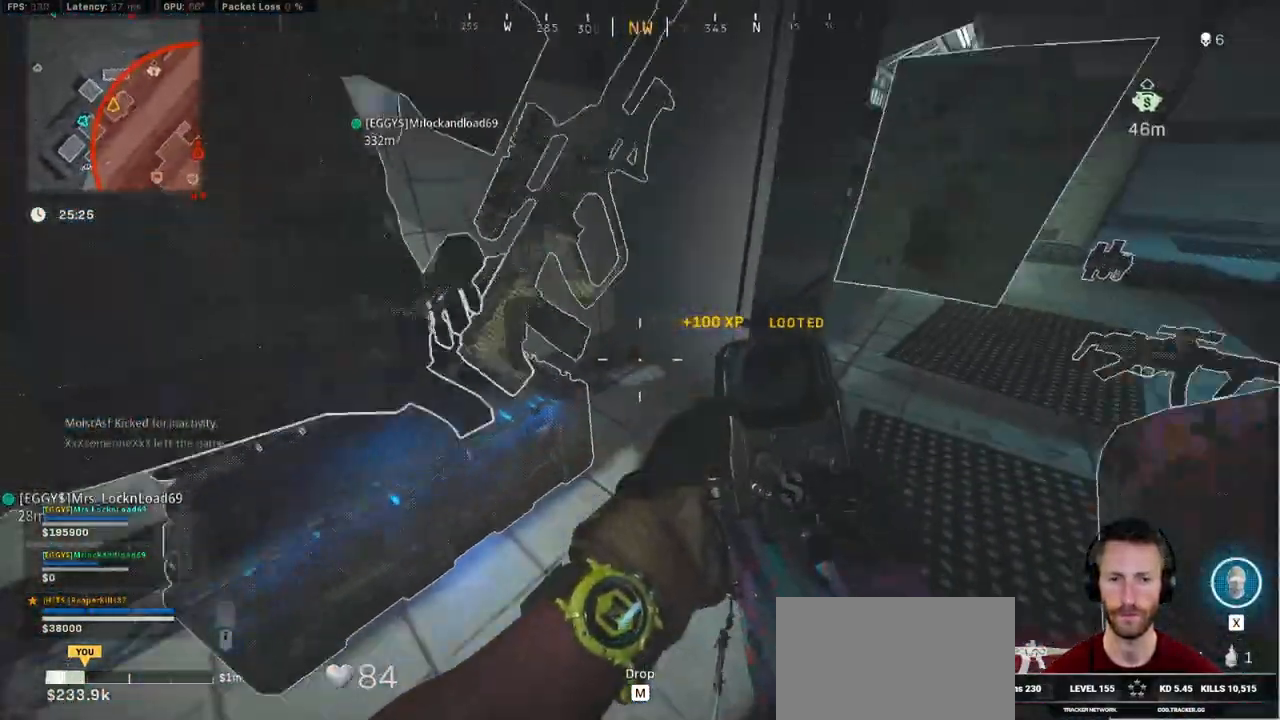
{"keys": ["w"], "mouse": [], "events": [[83, "d", "down"], [233, "a", "down"], [283, "d", "up"], [283, "s", "up"], [416, "ctrl", "up"], [416, "w", "down"], [450, "a", "up"]]}
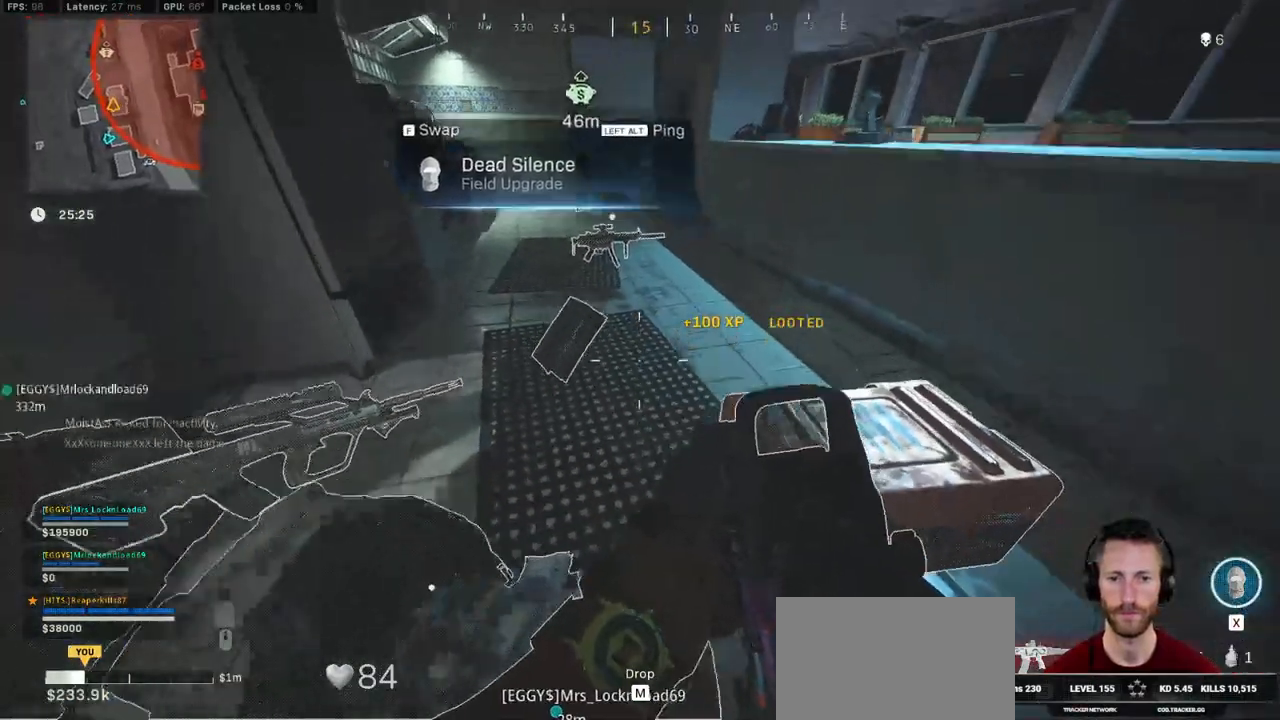
{"keys": ["shift", "w"], "mouse": [], "events": [[100, "w", "up"], [166, "f", "down"], [216, "f", "up"], [383, "shift", "down"], [383, "w", "down"]]}
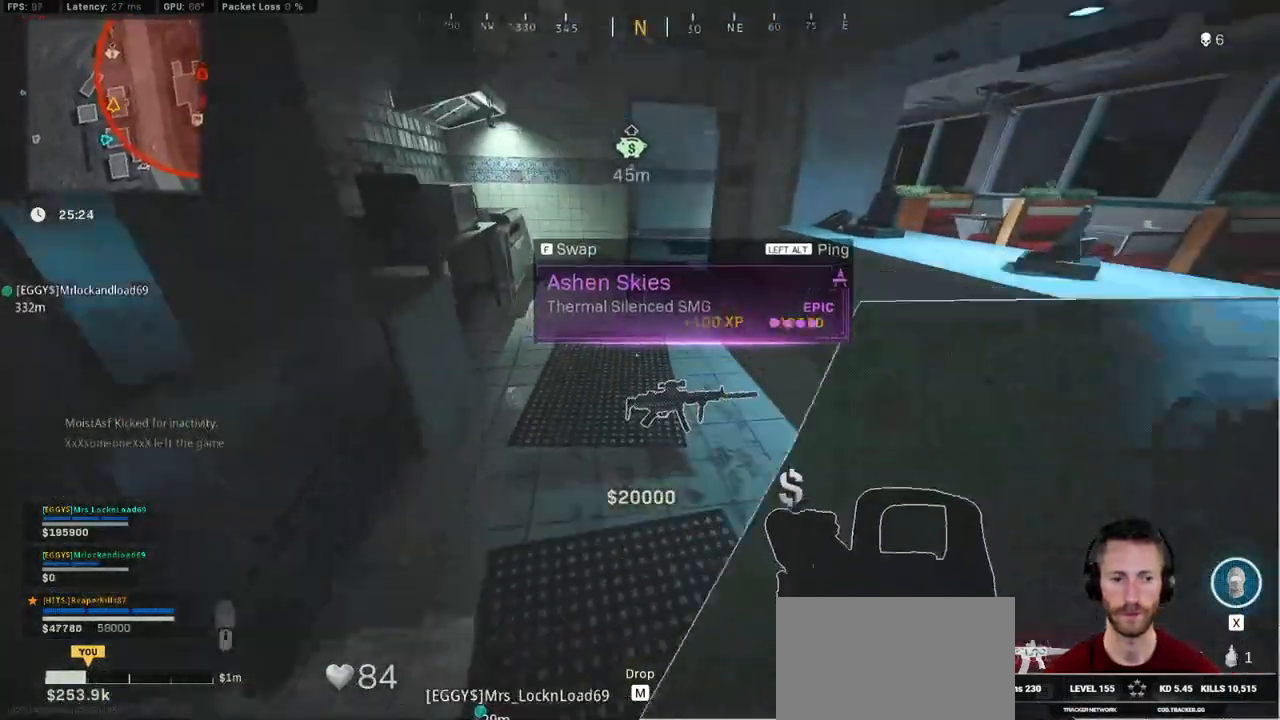
{"keys": ["d", "shift", "w"], "mouse": [], "events": [[450, "d", "down"]]}
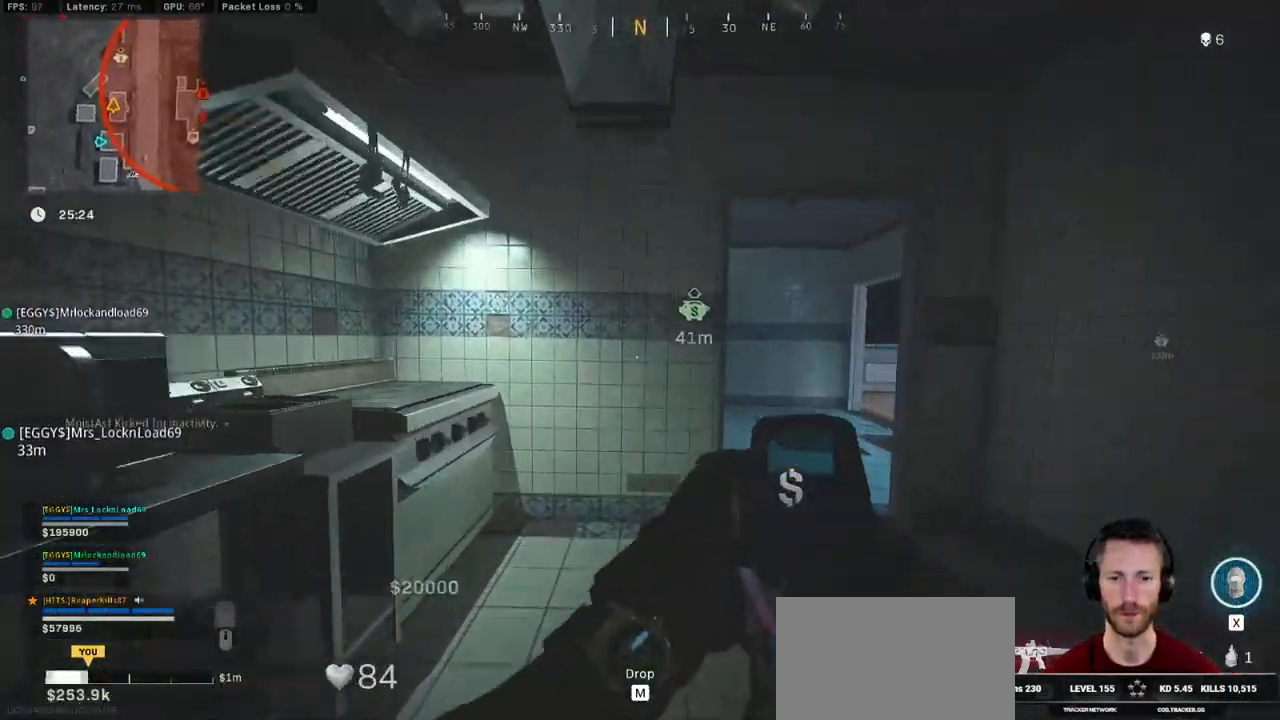
{"keys": ["d", "shift", "w"], "mouse": [], "events": []}
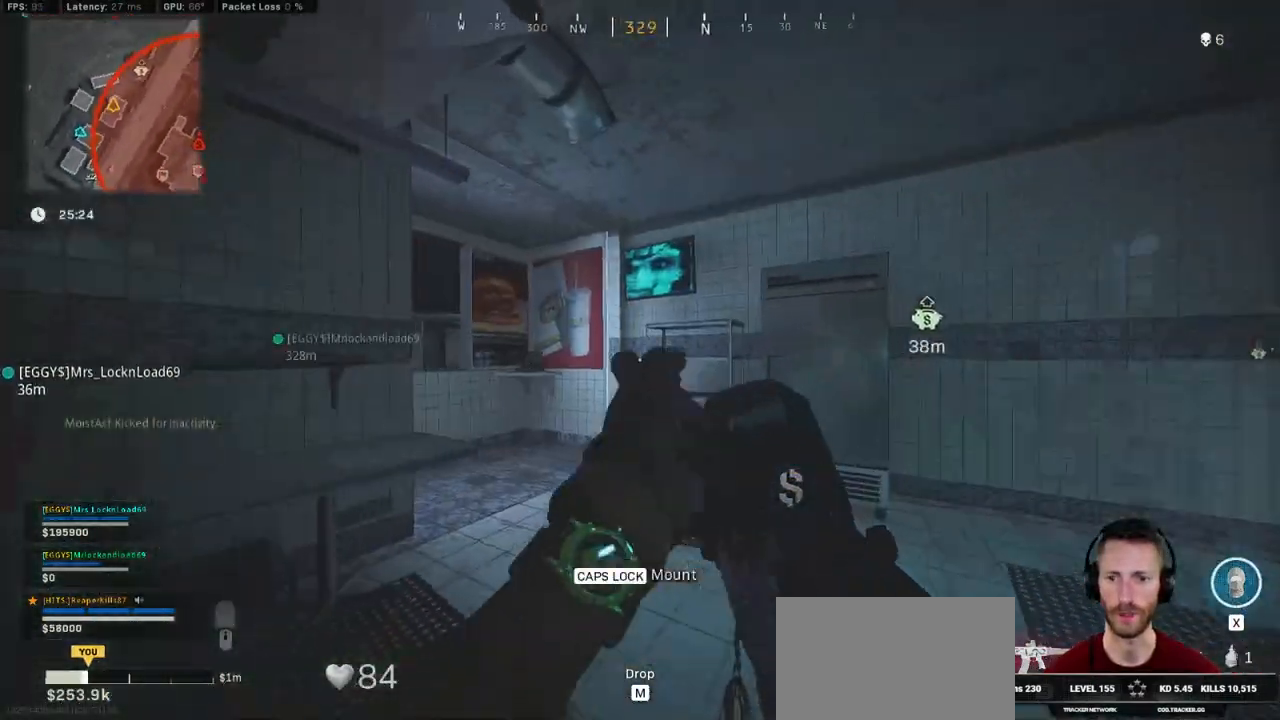
{"keys": ["a", "shift", "w"], "mouse": [], "events": [[33, "d", "up"], [66, "a", "down"], [316, "a", "up"], [416, "a", "down"]]}
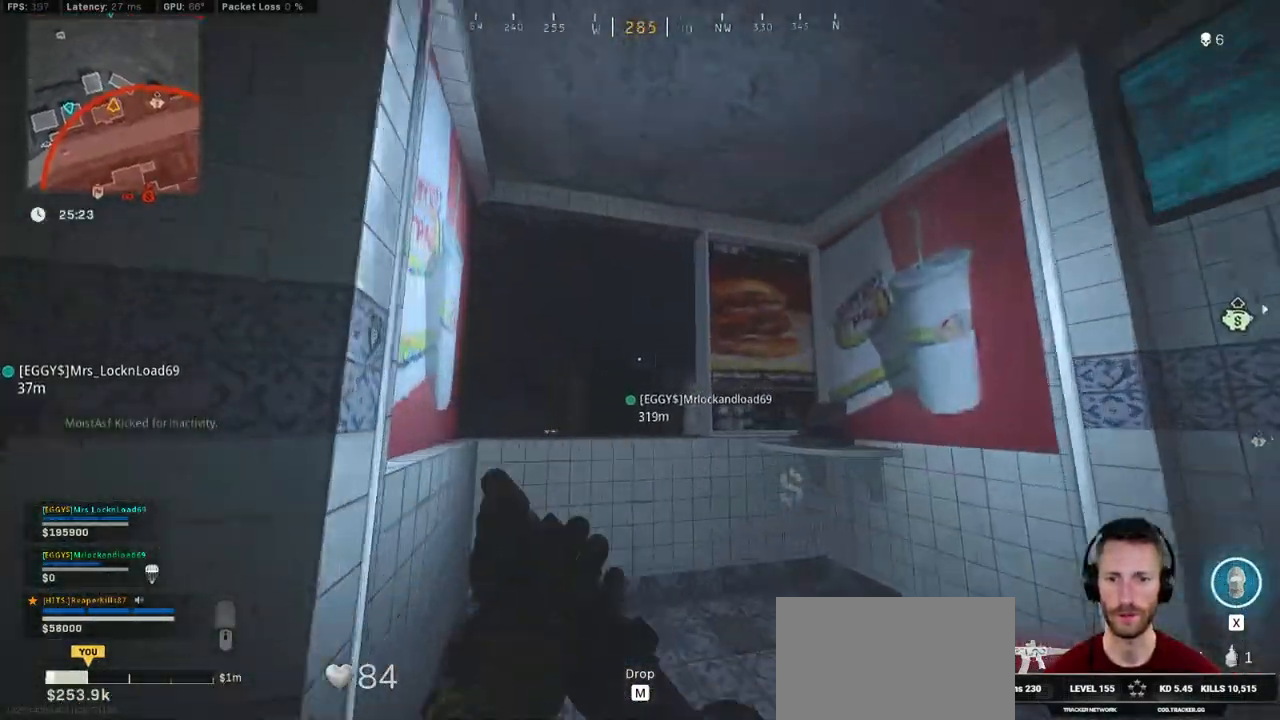
{"keys": ["w"], "mouse": [], "events": [[283, "space", "down"], [333, "a", "up"], [333, "shift", "up"], [383, "space", "up"]]}
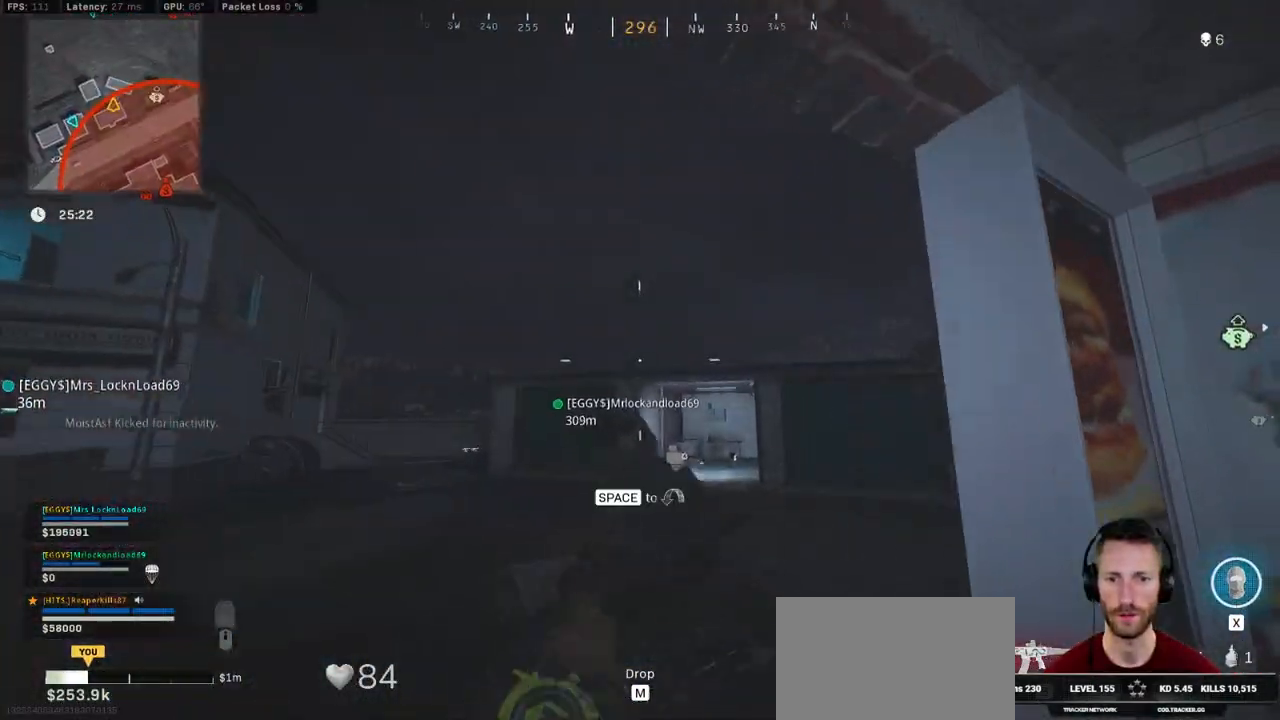
{"keys": ["w"], "mouse": [], "events": [[33, "d", "down"], [316, "d", "up"], [383, "a", "down"], [500, "a", "up"]]}
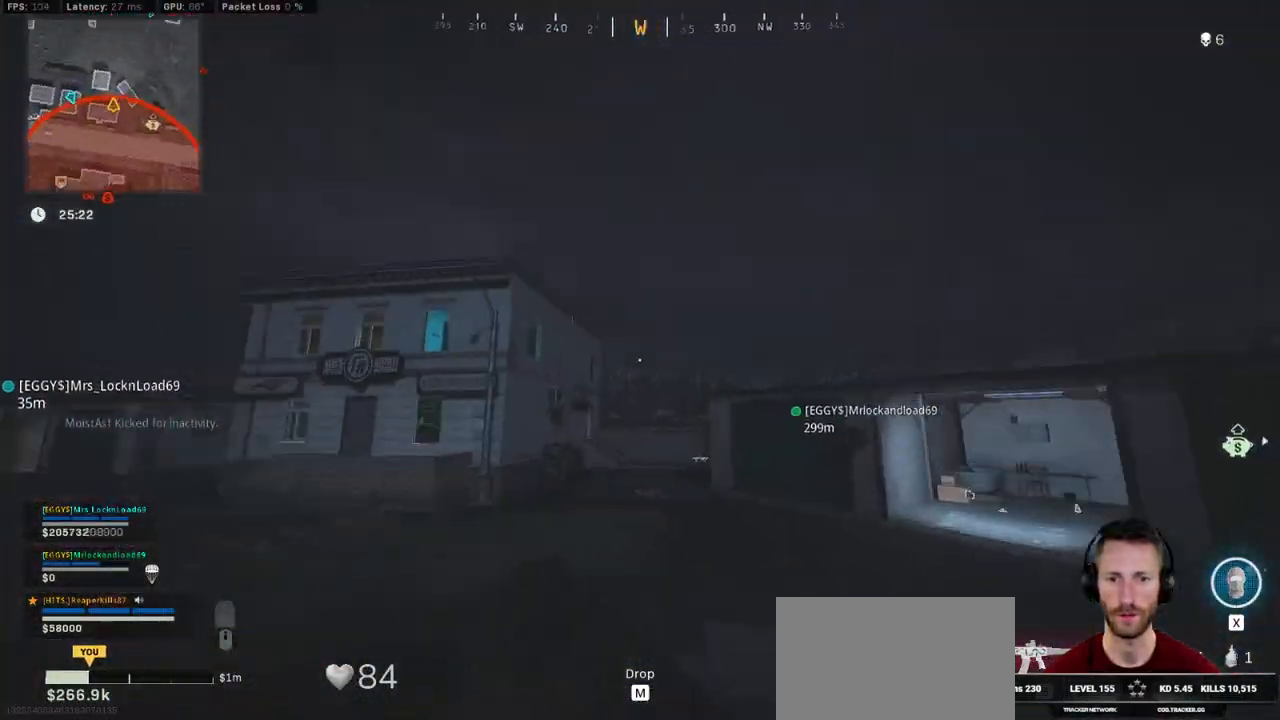
{"keys": ["d"], "mouse": [], "events": [[16, "d", "down"], [33, "w", "up"]]}
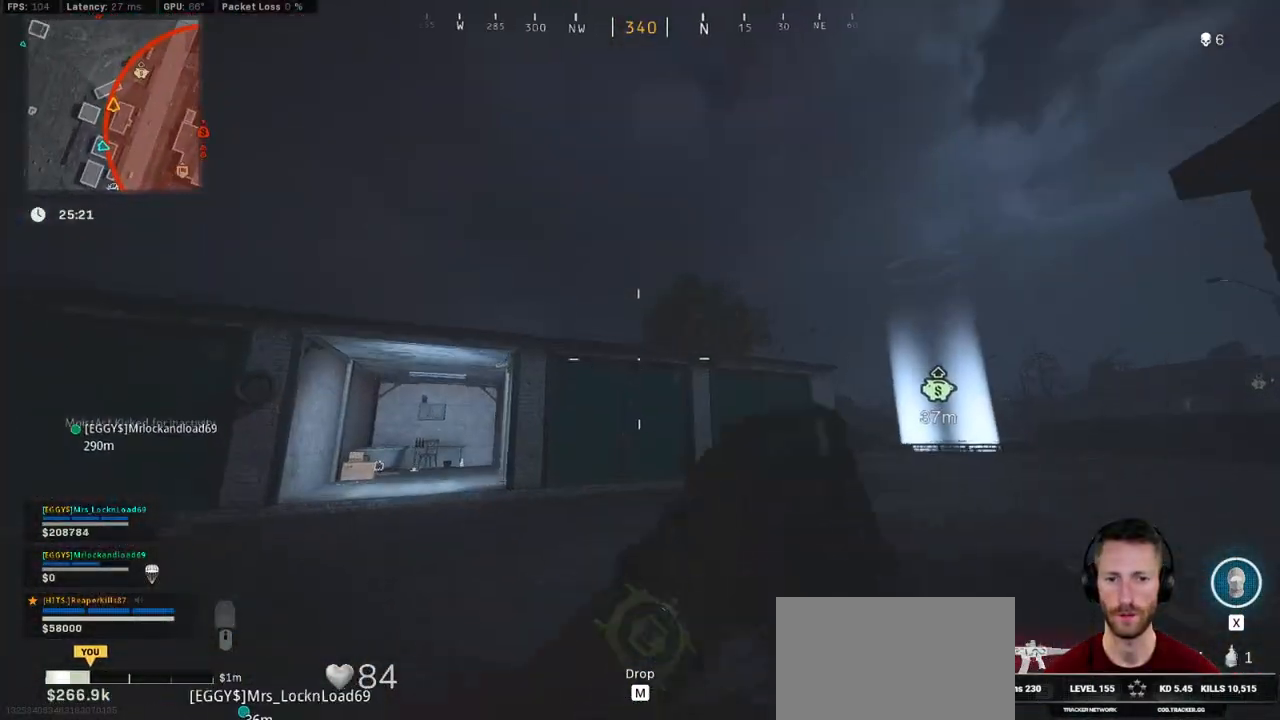
{"keys": ["d"], "mouse": [], "events": []}
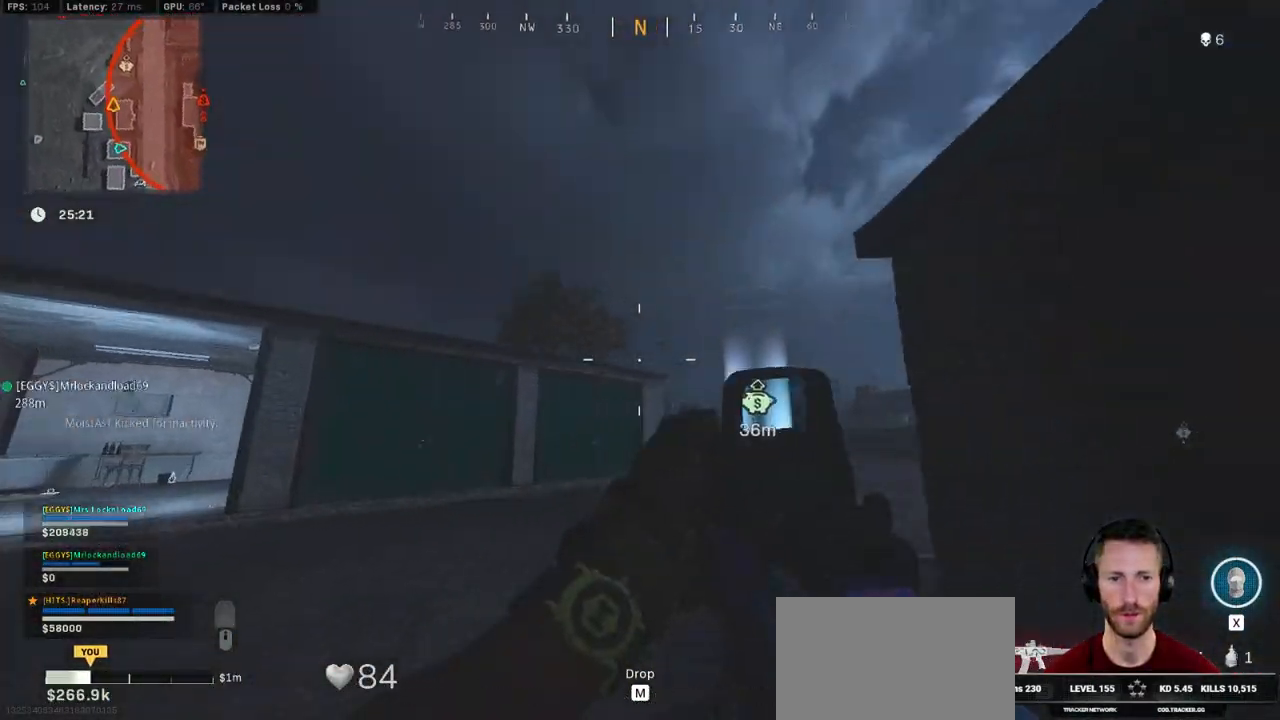
{"keys": ["w"], "mouse": [], "events": [[183, "w", "down"], [350, "d", "up"]]}
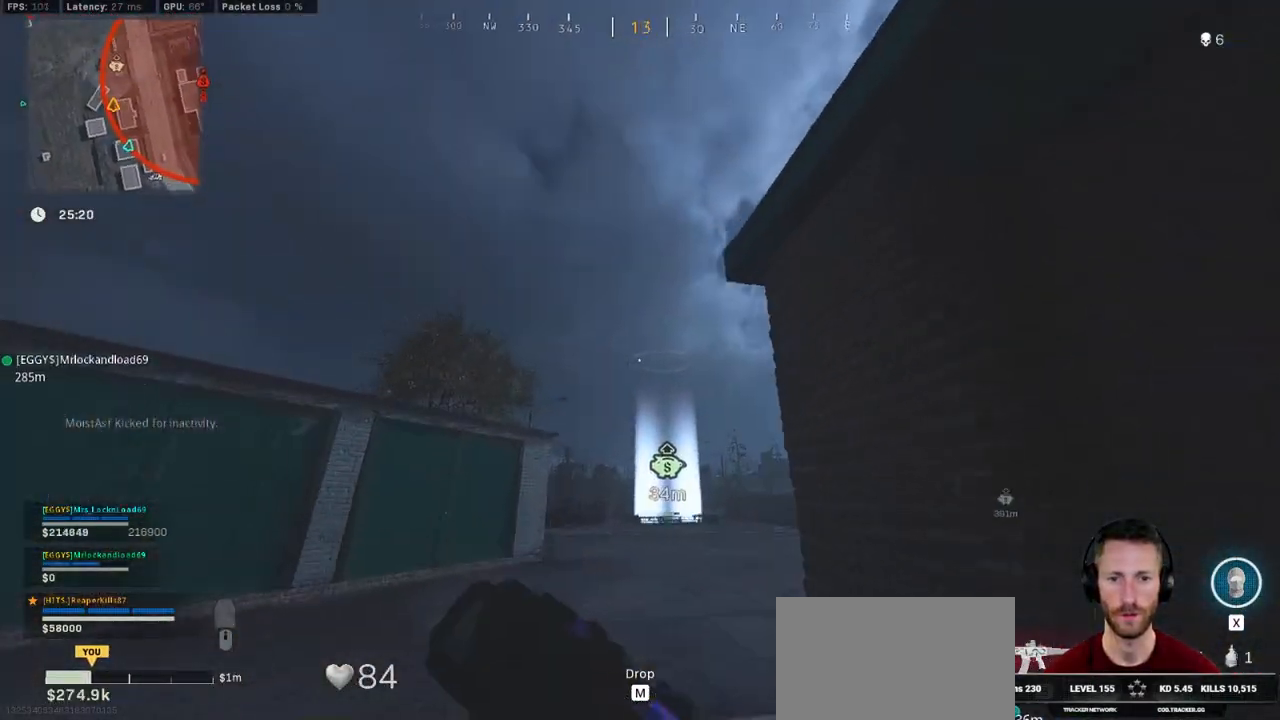
{"keys": ["alt", "s"], "mouse": [], "events": [[250, "alt", "down"], [333, "w", "up"], [350, "alt", "up"], [416, "alt", "down"], [450, "s", "down"]]}
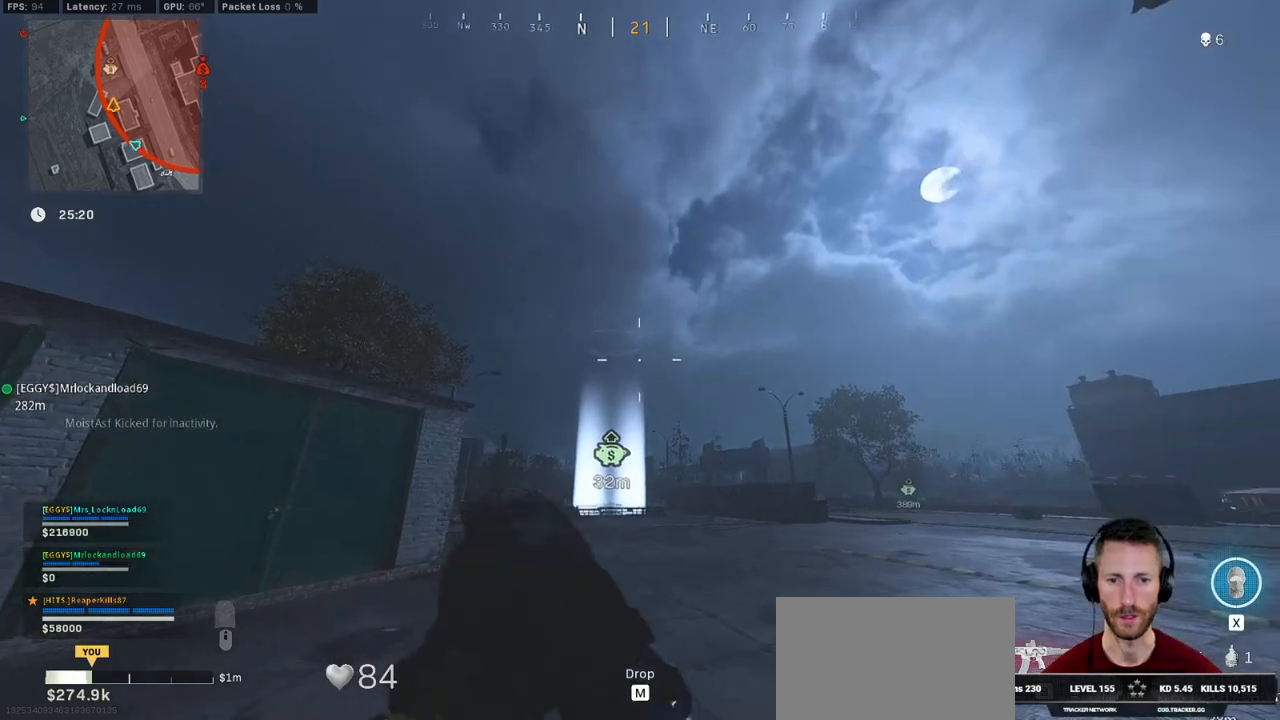
{"keys": ["a", "s"], "mouse": [], "events": [[50, "alt", "up"], [100, "alt", "down"], [216, "alt", "up"], [266, "alt", "down"], [300, "e", "down"], [350, "e", "up"], [366, "e", "down"], [433, "alt", "up"], [450, "e", "up"], [483, "a", "down"]]}
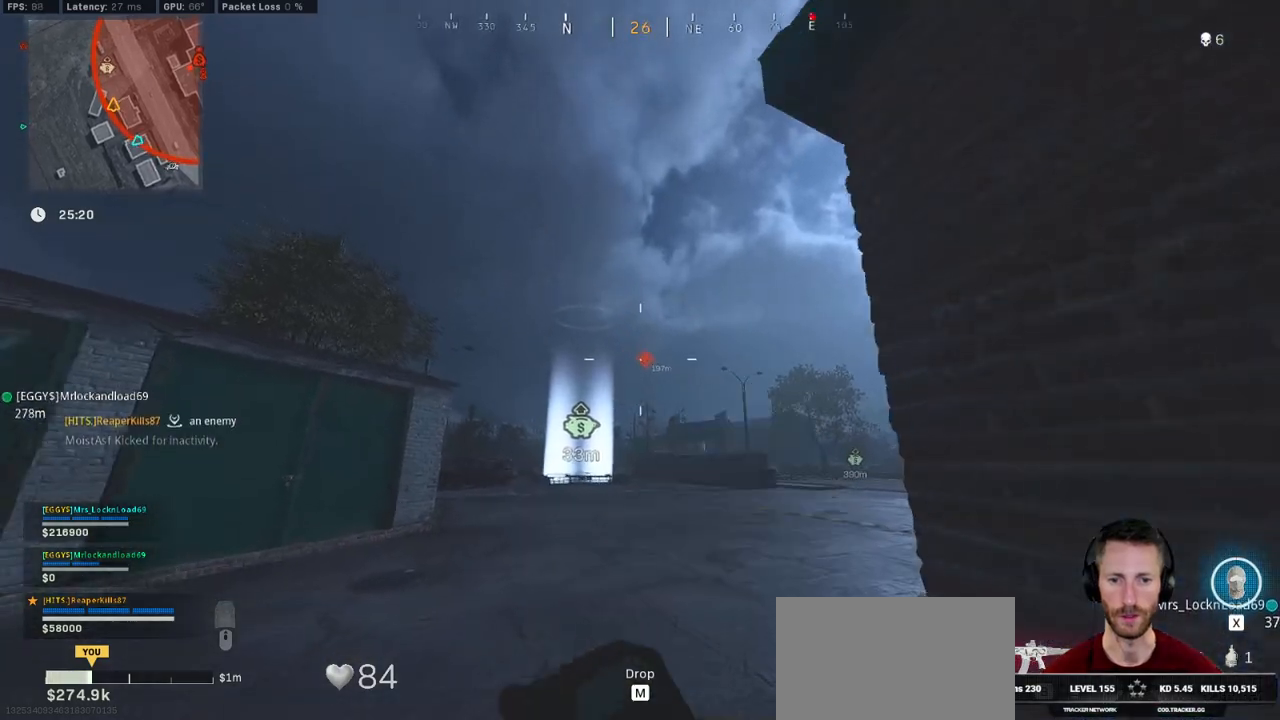
{"keys": ["a", "e"], "mouse": [], "events": [[200, "s", "up"], [466, "e", "down"]]}
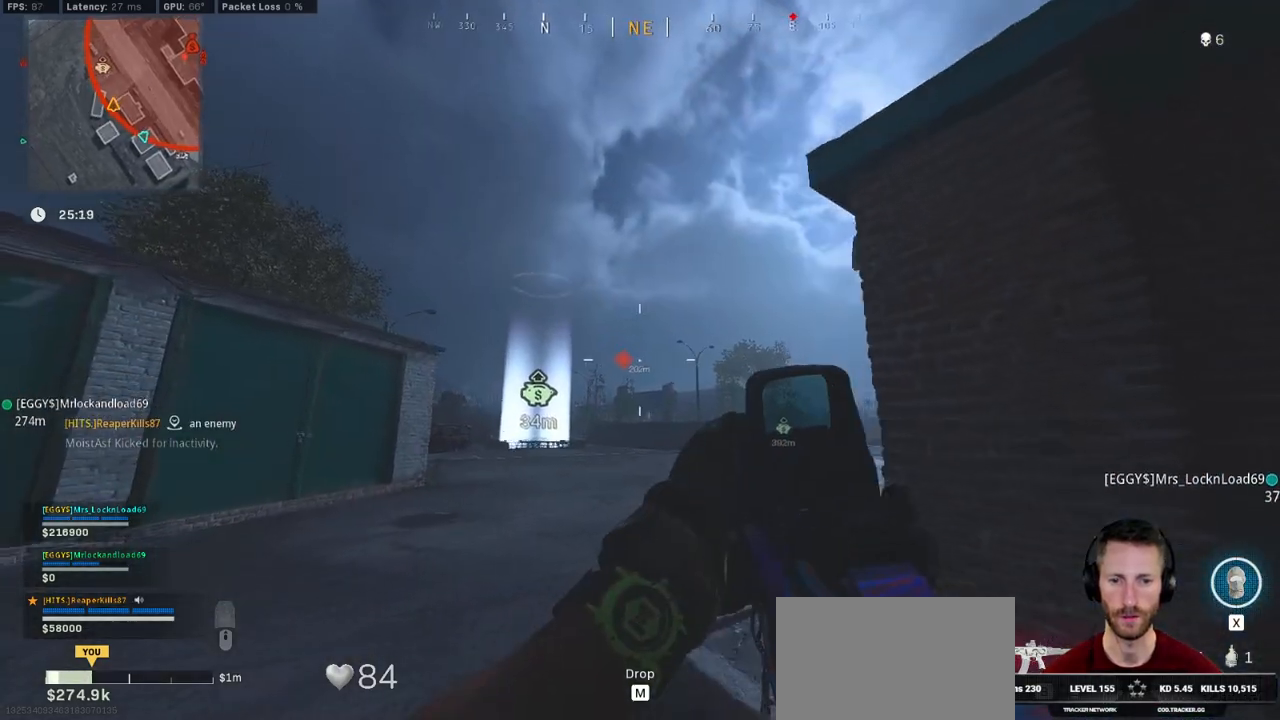
{"keys": ["a", "d"], "mouse": ["right"], "events": [[66, "e", "up"], [316, "mouse_right", "down"], [450, "d", "down"]]}
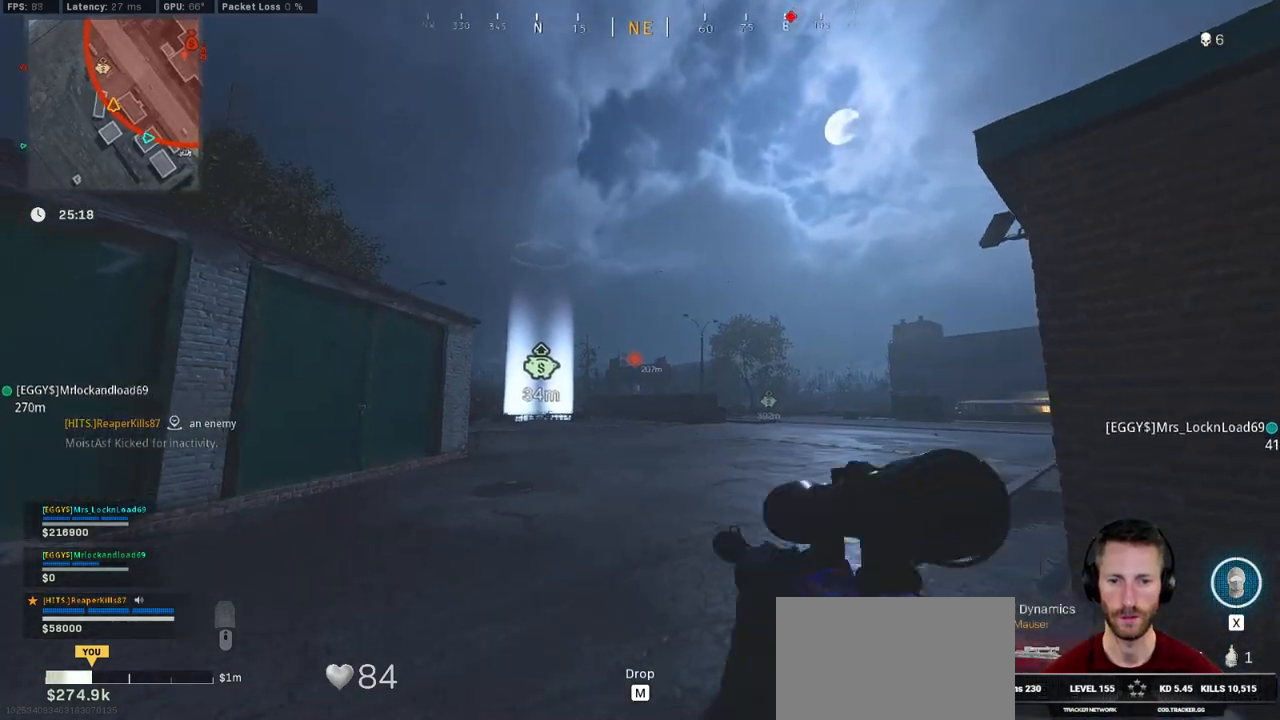
{"keys": ["a"], "mouse": ["right"], "events": [[116, "d", "up"]]}
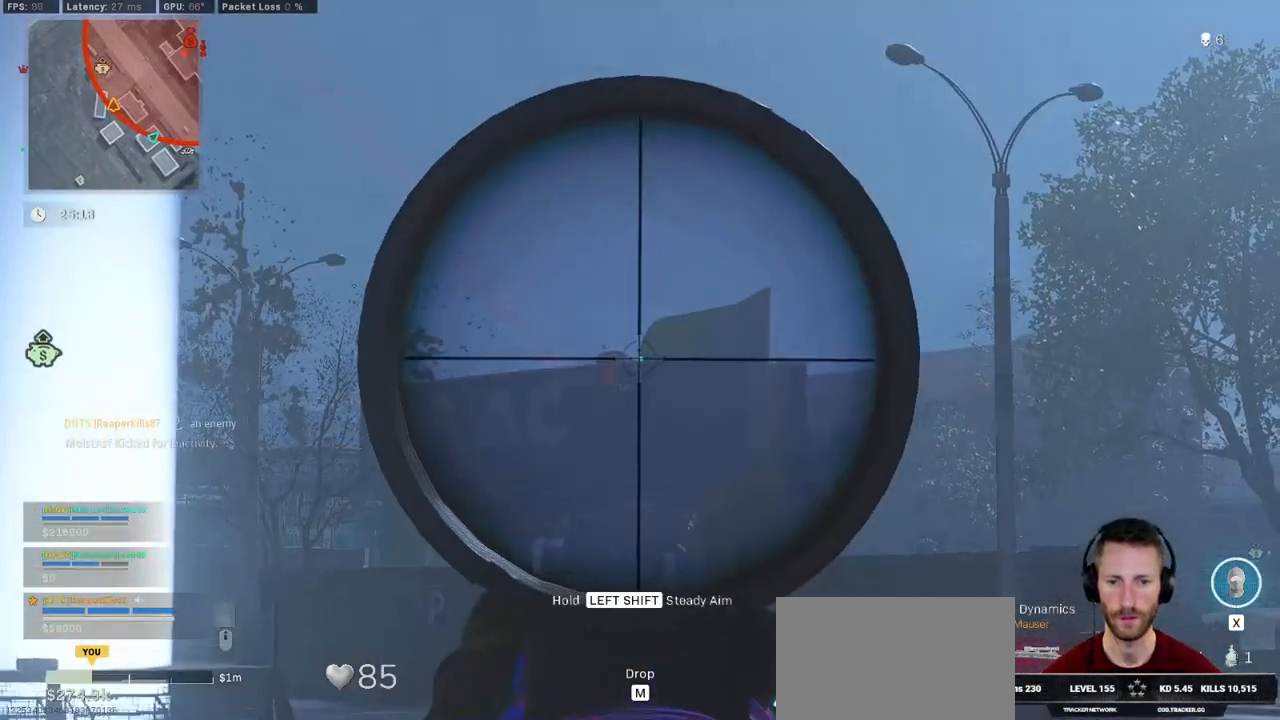
{"keys": ["d"], "mouse": [], "events": [[300, "shift", "down"], [333, "a", "up"], [333, "d", "down"], [416, "shift", "up"], [466, "mouse_right", "up"]]}
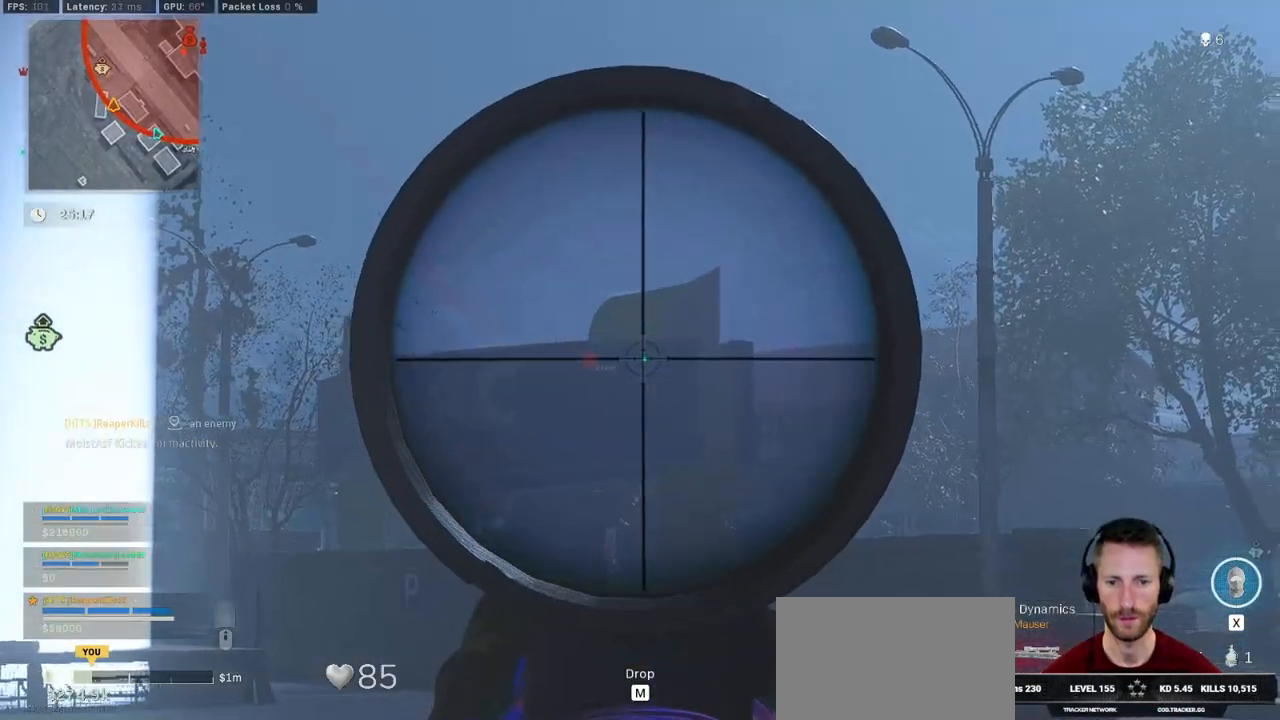
{"keys": ["d"], "mouse": [], "events": [[116, "shift", "down"], [116, "w", "down"], [316, "space", "down"], [350, "shift", "up"], [416, "w", "up"], [450, "space", "up"]]}
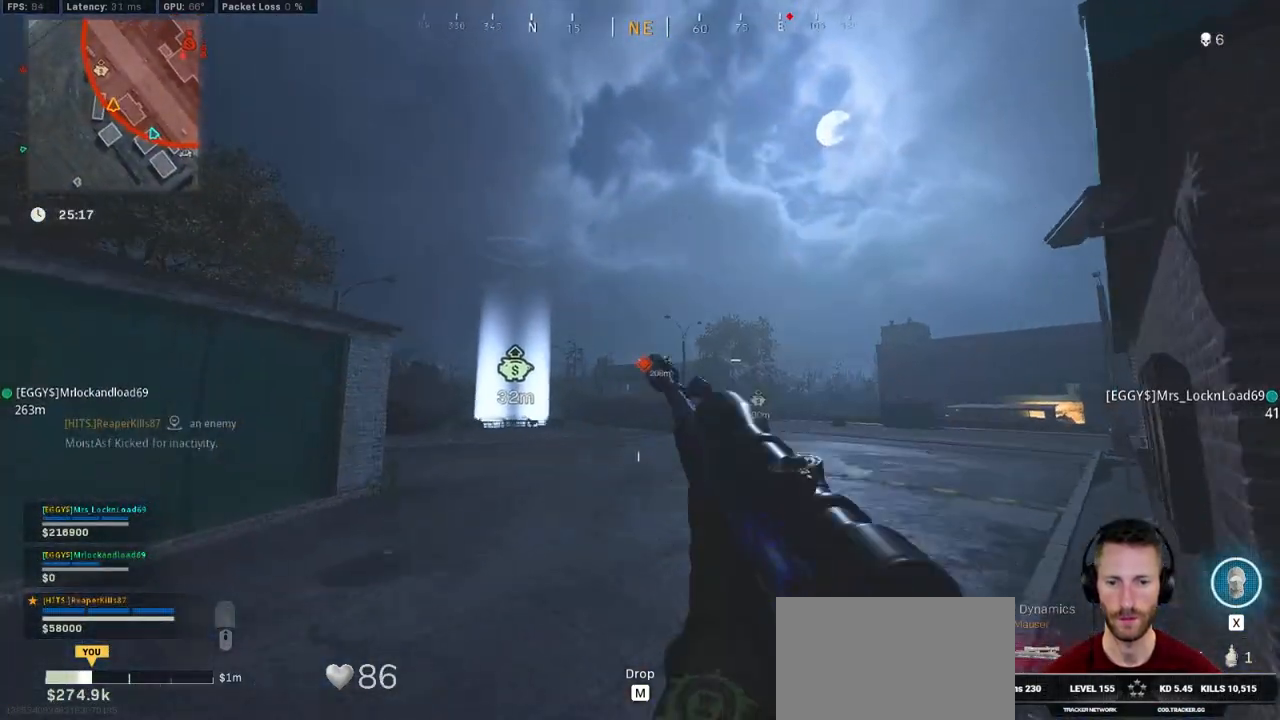
{"keys": ["d"], "mouse": ["right"], "events": [[100, "s", "down"], [283, "mouse_right", "down"], [383, "s", "up"]]}
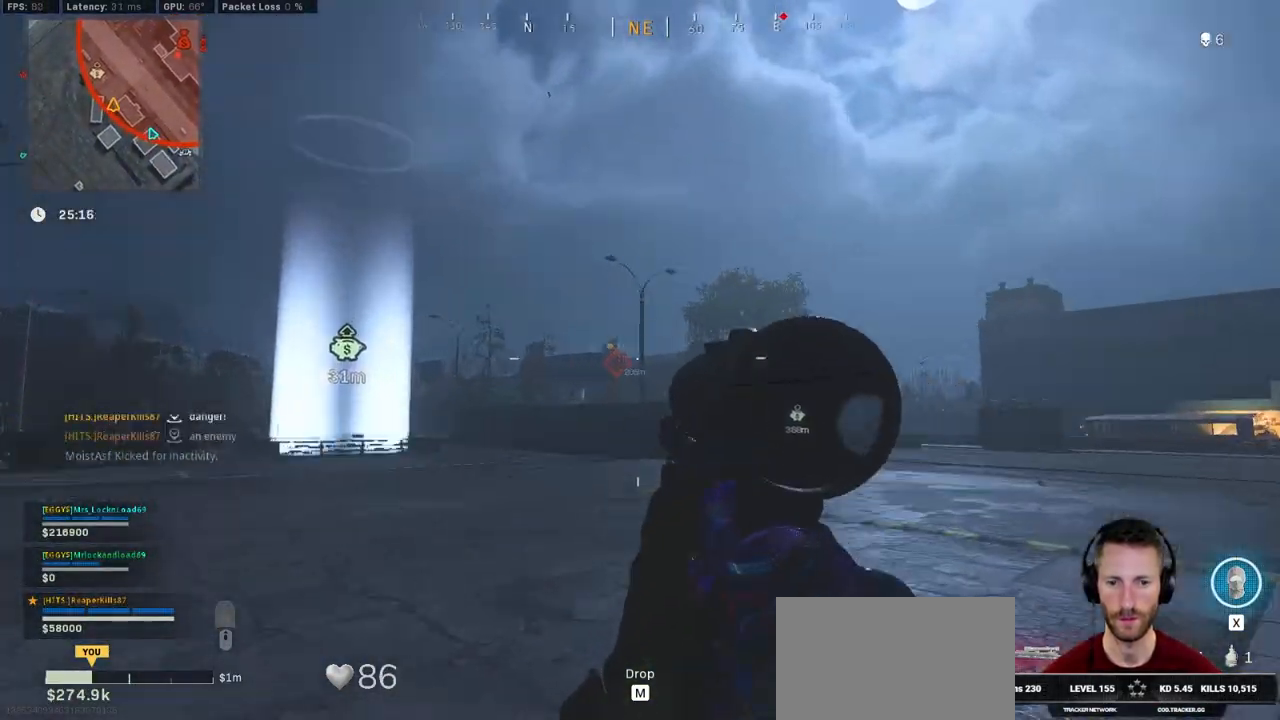
{"keys": ["d", "w"], "mouse": ["right"], "events": [[116, "w", "down"]]}
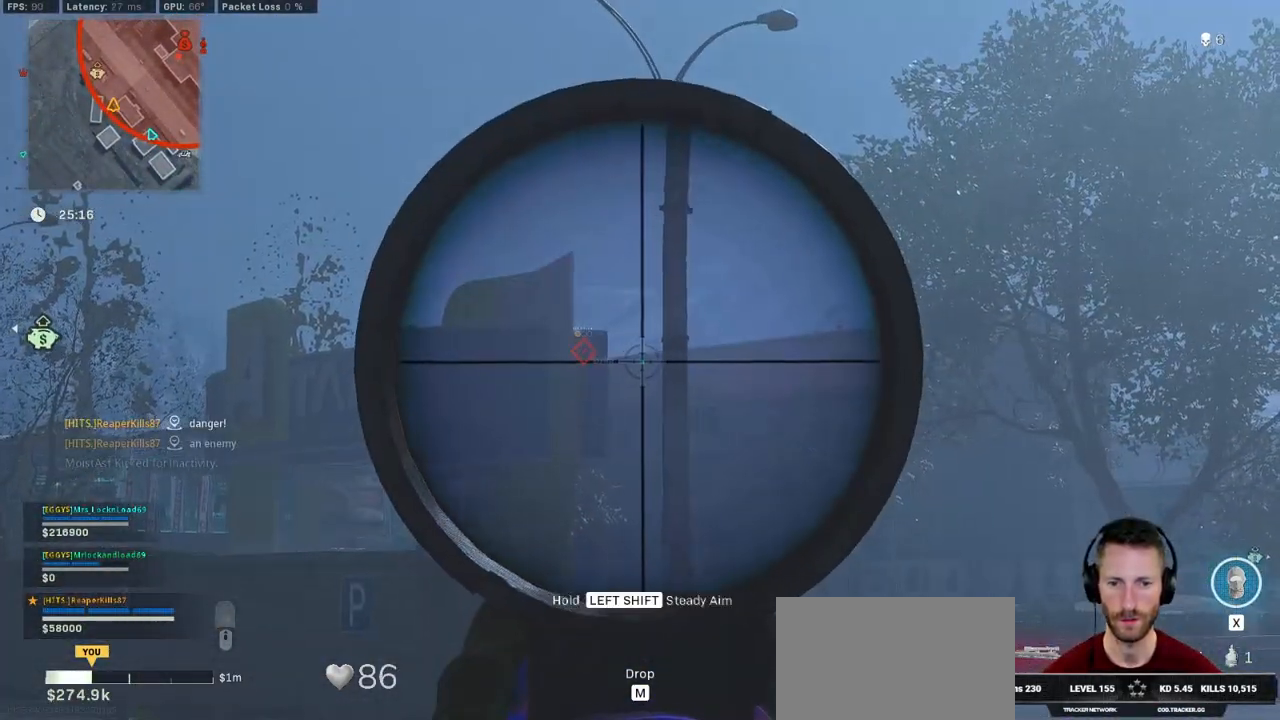
{"keys": ["d"], "mouse": ["right"], "events": [[416, "w", "up"]]}
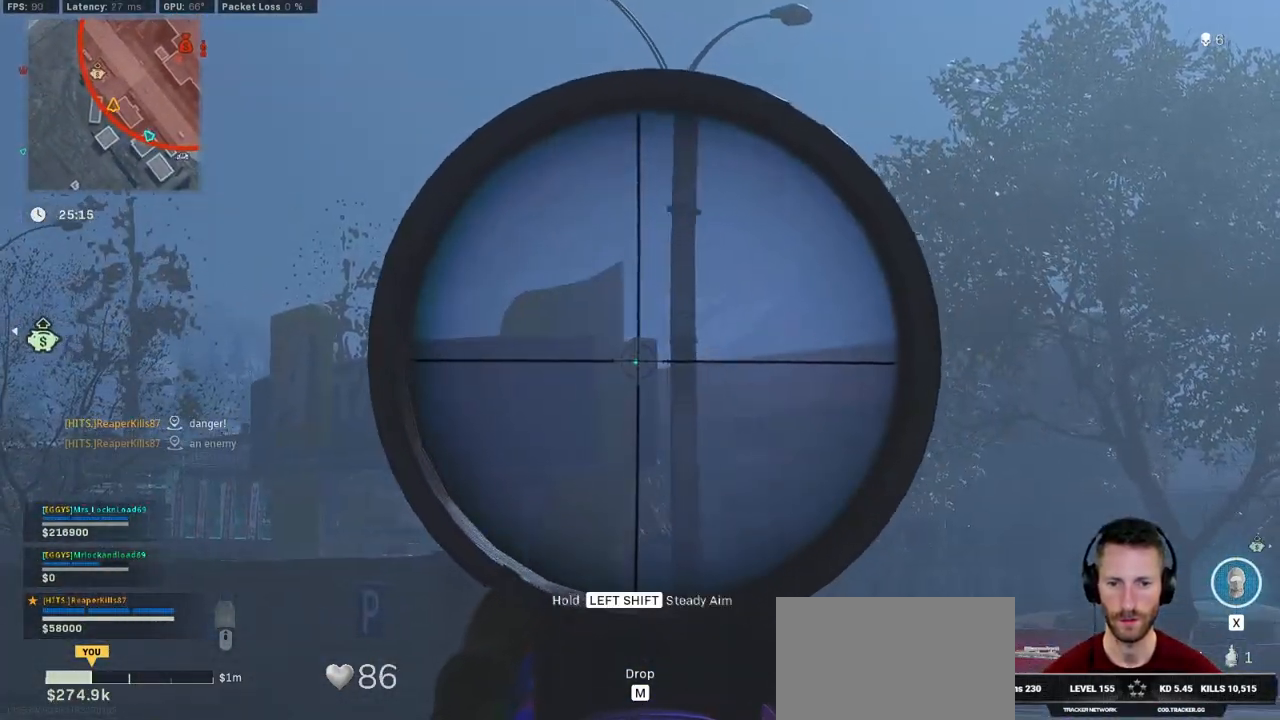
{"keys": ["d"], "mouse": [], "events": [[166, "mouse_right", "up"]]}
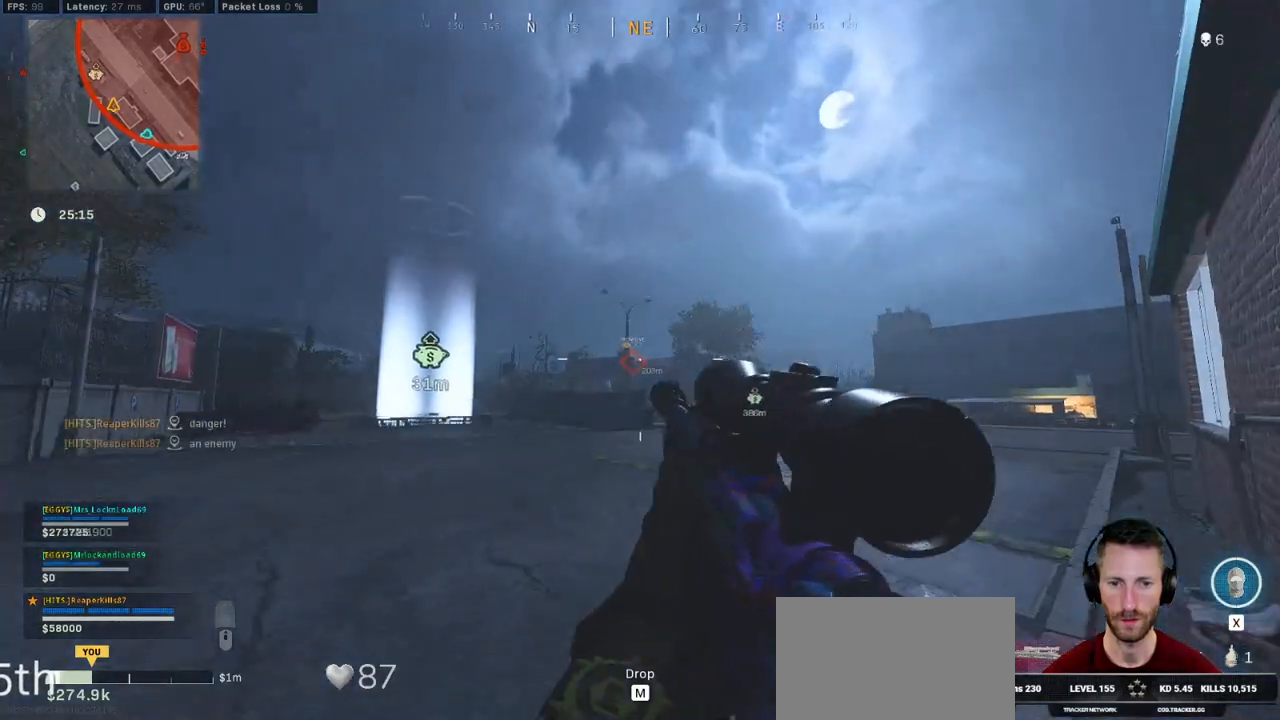
{"keys": ["d"], "mouse": ["right"], "events": [[83, "space", "down"], [183, "space", "up"], [266, "mouse_right", "down"]]}
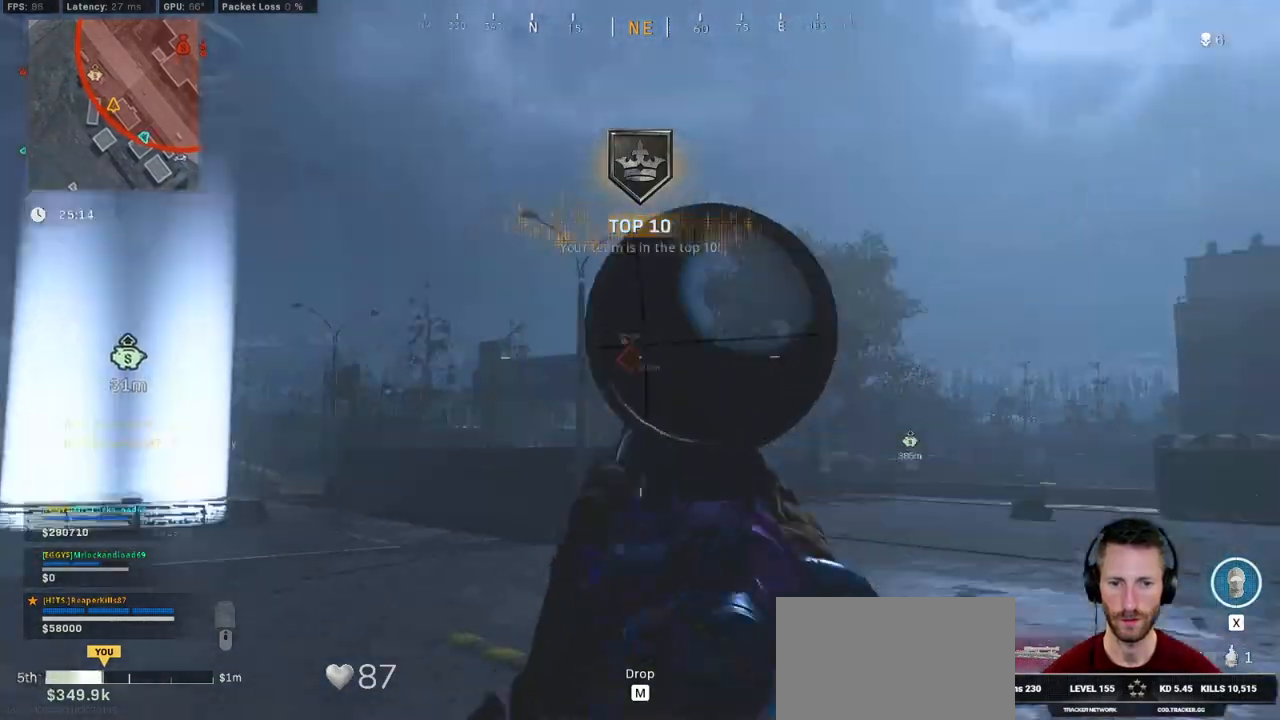
{"keys": ["shift"], "mouse": ["right"], "events": [[466, "shift", "down"], [483, "d", "up"]]}
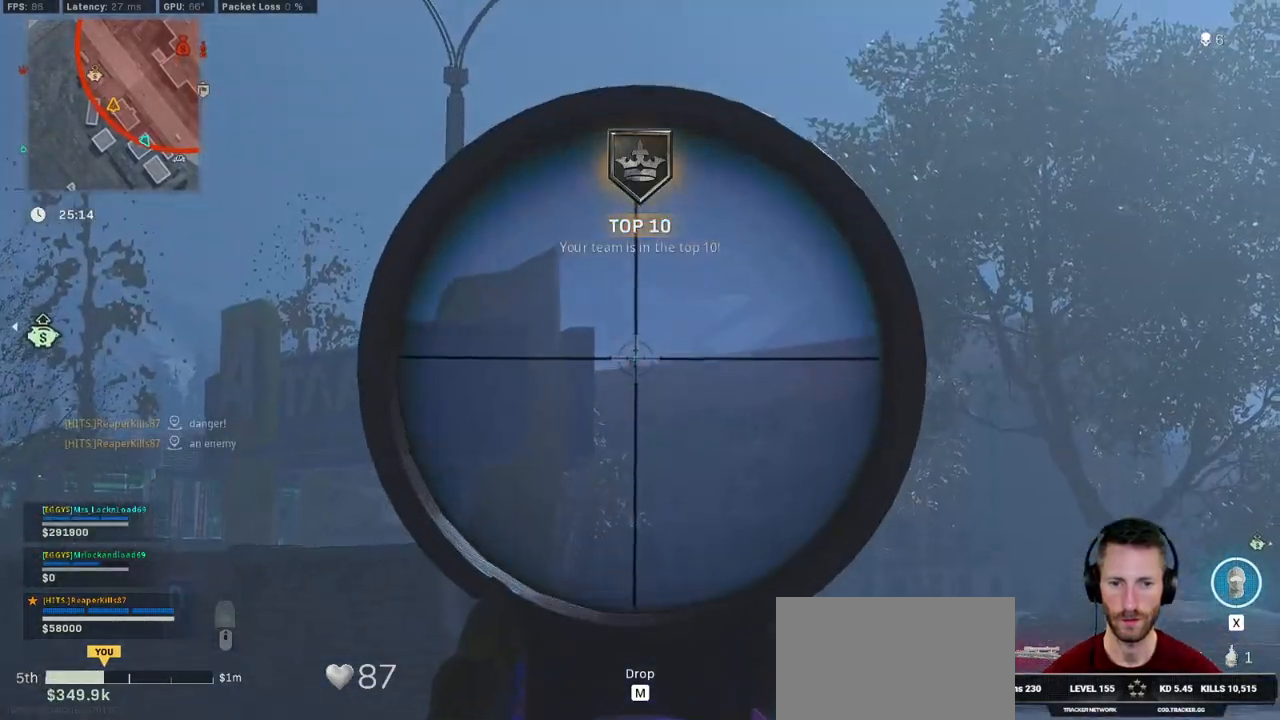
{"keys": ["shift"], "mouse": ["right"], "events": []}
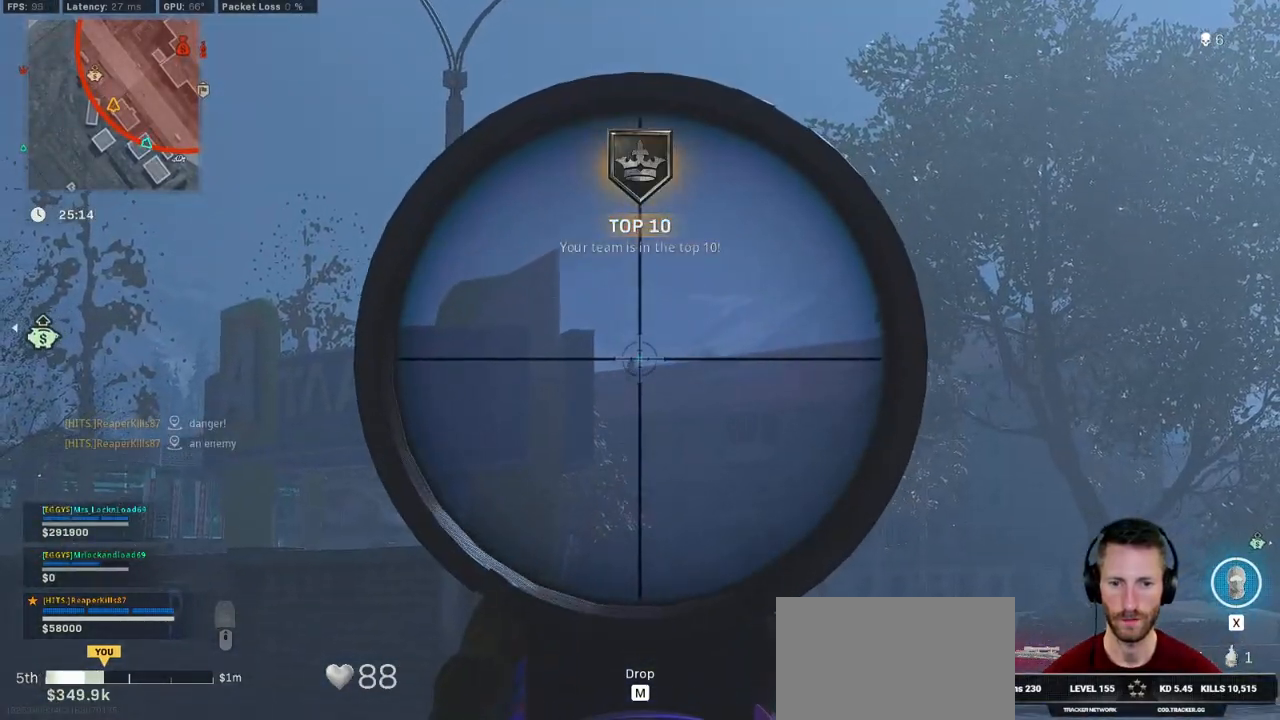
{"keys": ["shift"], "mouse": ["right"], "events": [[216, "mouse_left", "down"], [450, "mouse_left", "up"]]}
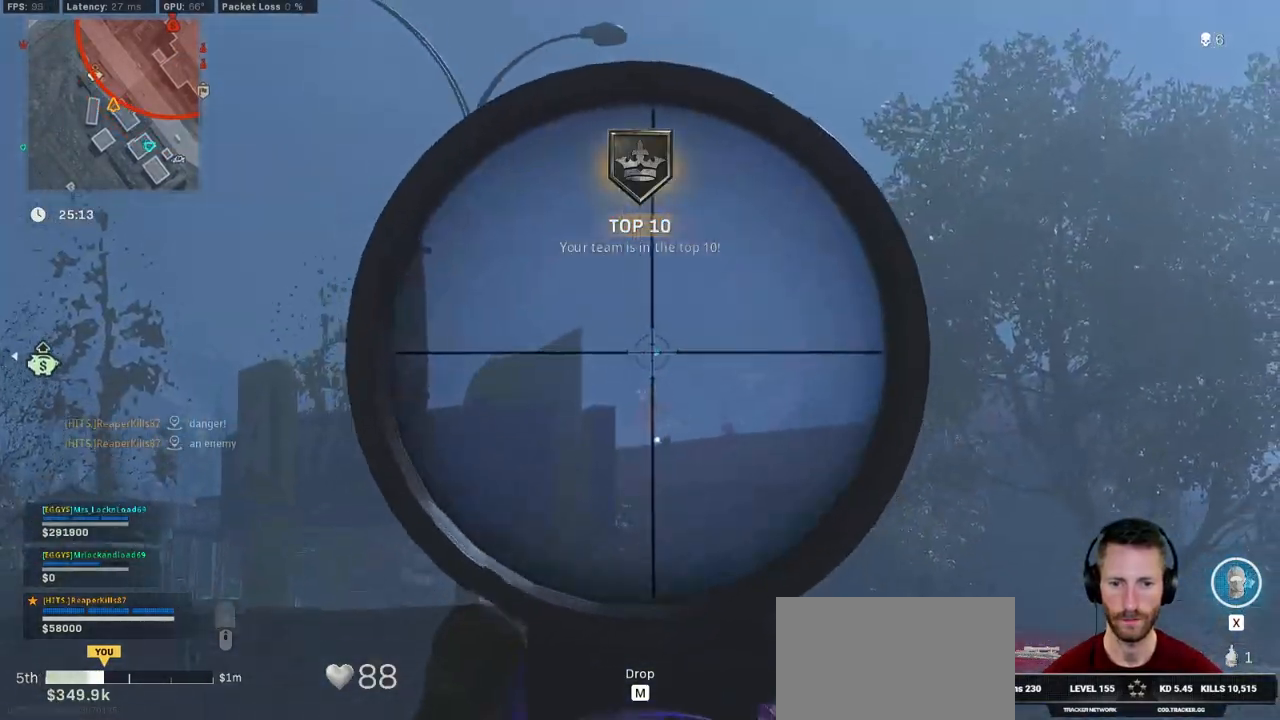
{"keys": ["a"], "mouse": [], "events": [[33, "shift", "up"], [50, "a", "down"], [66, "s", "down"], [116, "mouse_right", "up"], [166, "s", "up"]]}